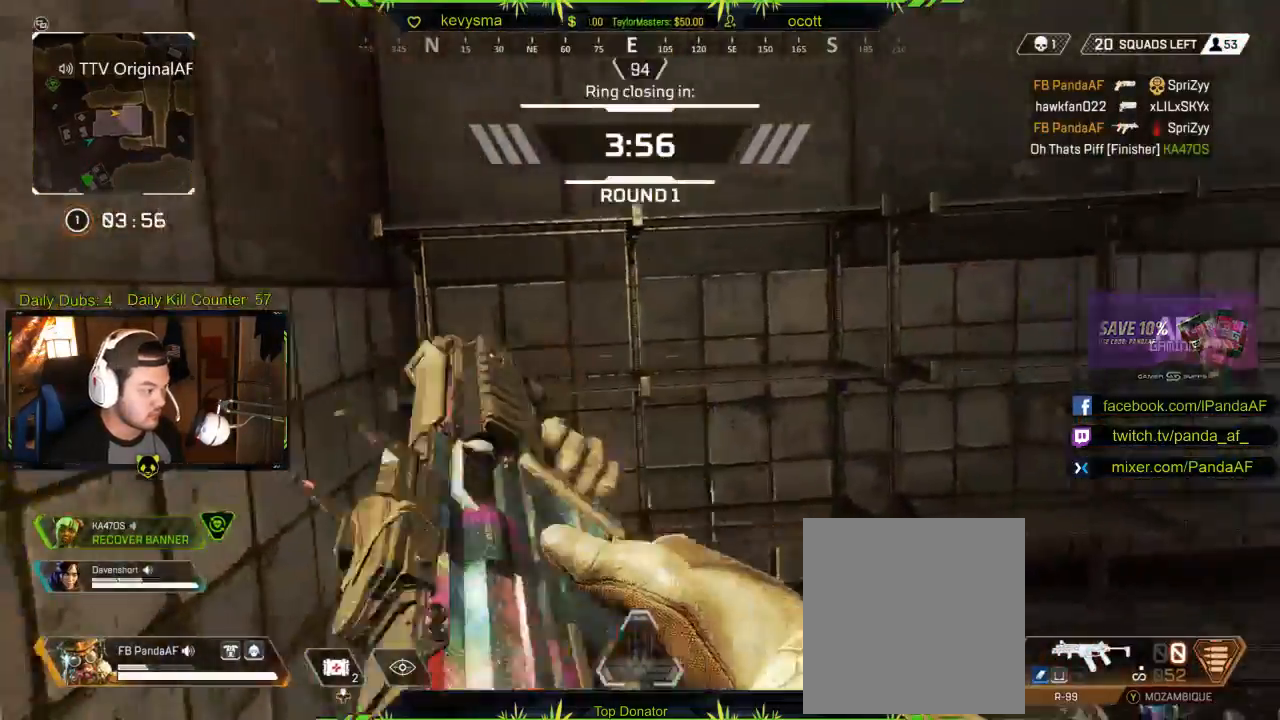
Gameplay with a controller (Xbox layout); each line is a JSON object with the inputs held at the frame after it. "events" lists button and stick changes between this image and that frame as [ms after this image, input, new state], when the widget could be followed in between.
{"buttons": ["DPAD_UP"], "left_stick": "center", "right_stick": "center", "events": [[17, "DPAD_UP", "down"]]}
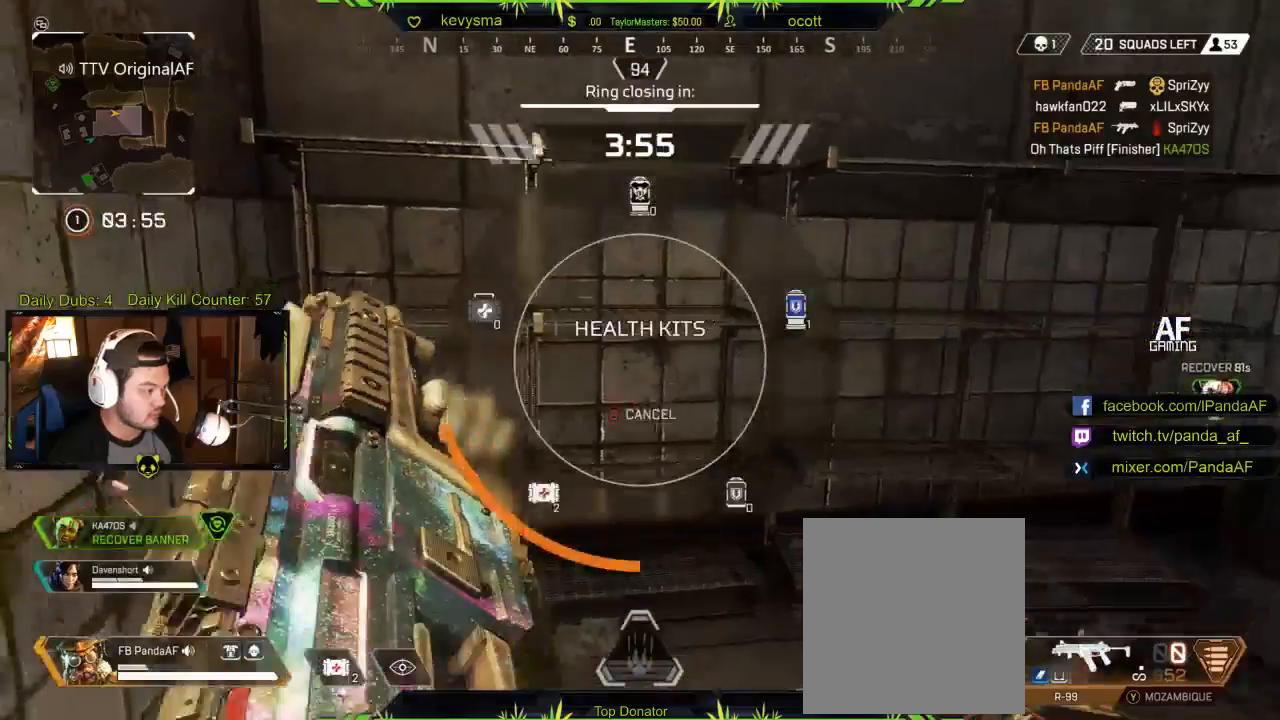
{"buttons": ["DPAD_UP"], "left_stick": "center", "right_stick": "up-right", "events": [[183, "right_stick", "down-right"], [317, "right_stick", "right"], [417, "right_stick", "up-right"]]}
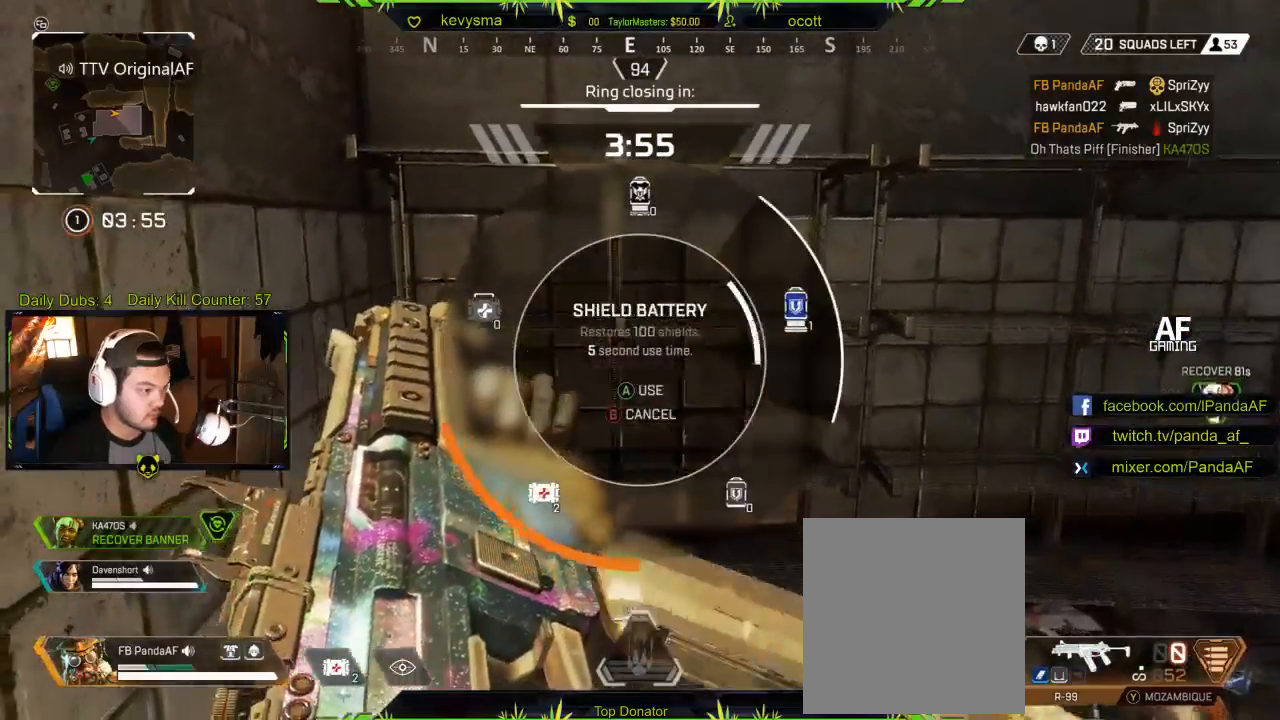
{"buttons": ["DPAD_UP"], "left_stick": "center", "right_stick": "center", "events": [[200, "right_stick", "right"], [317, "right_stick", "center"]]}
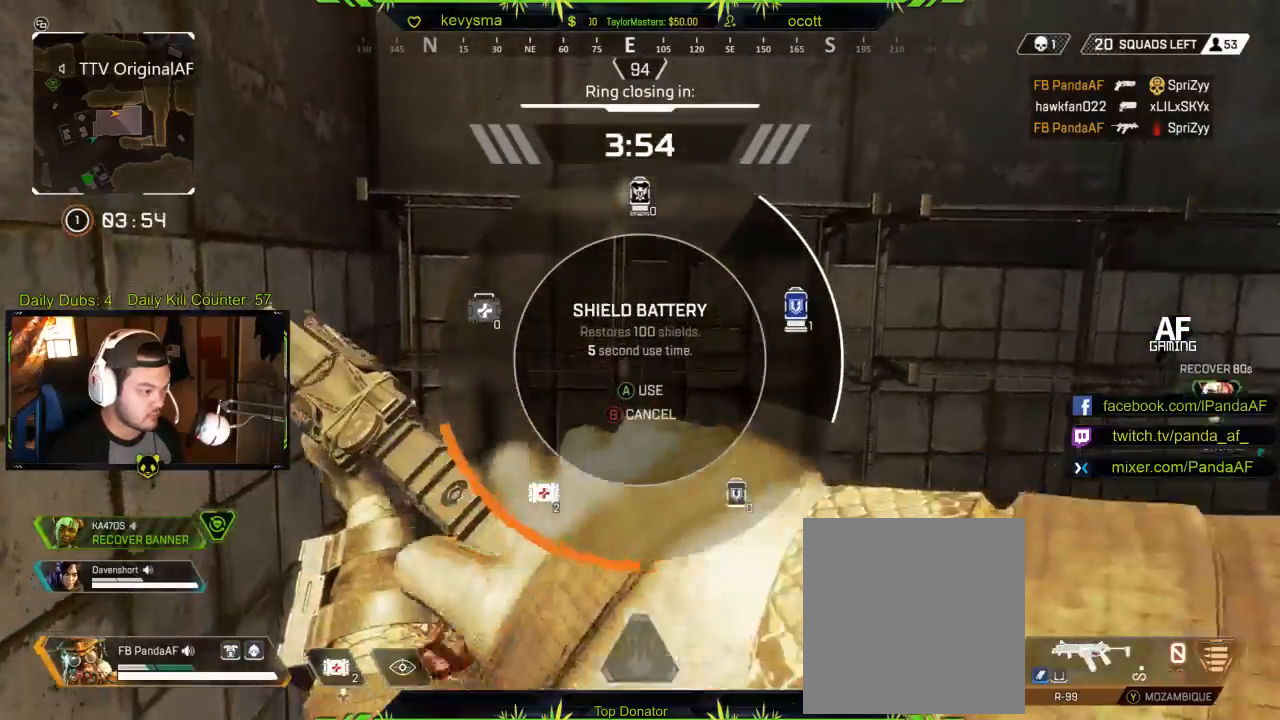
{"buttons": [], "left_stick": "left", "right_stick": "left", "events": [[217, "DPAD_UP", "up"], [383, "left_stick", "left"], [383, "right_stick", "left"]]}
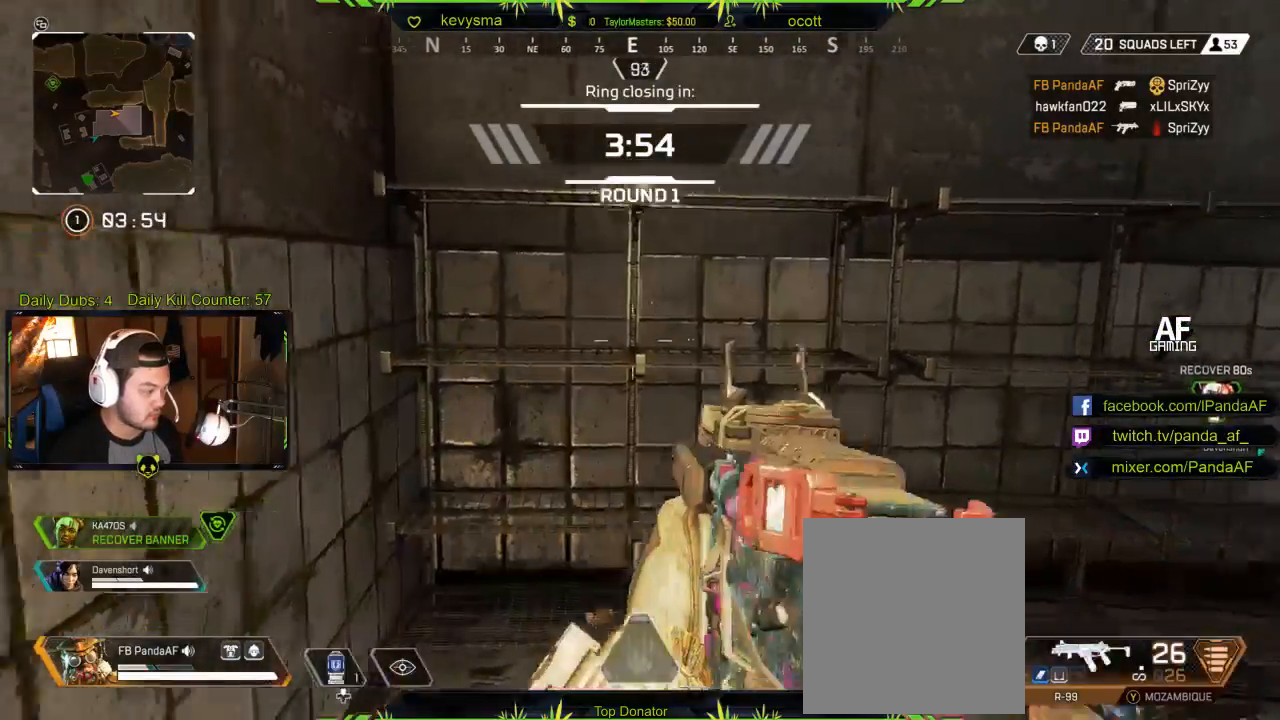
{"buttons": [], "left_stick": "left", "right_stick": "center", "events": [[83, "right_stick", "center"], [117, "left_stick", "up-left"], [233, "L3", "down"], [400, "X", "down"], [433, "L3", "up"], [483, "left_stick", "left"], [500, "X", "up"]]}
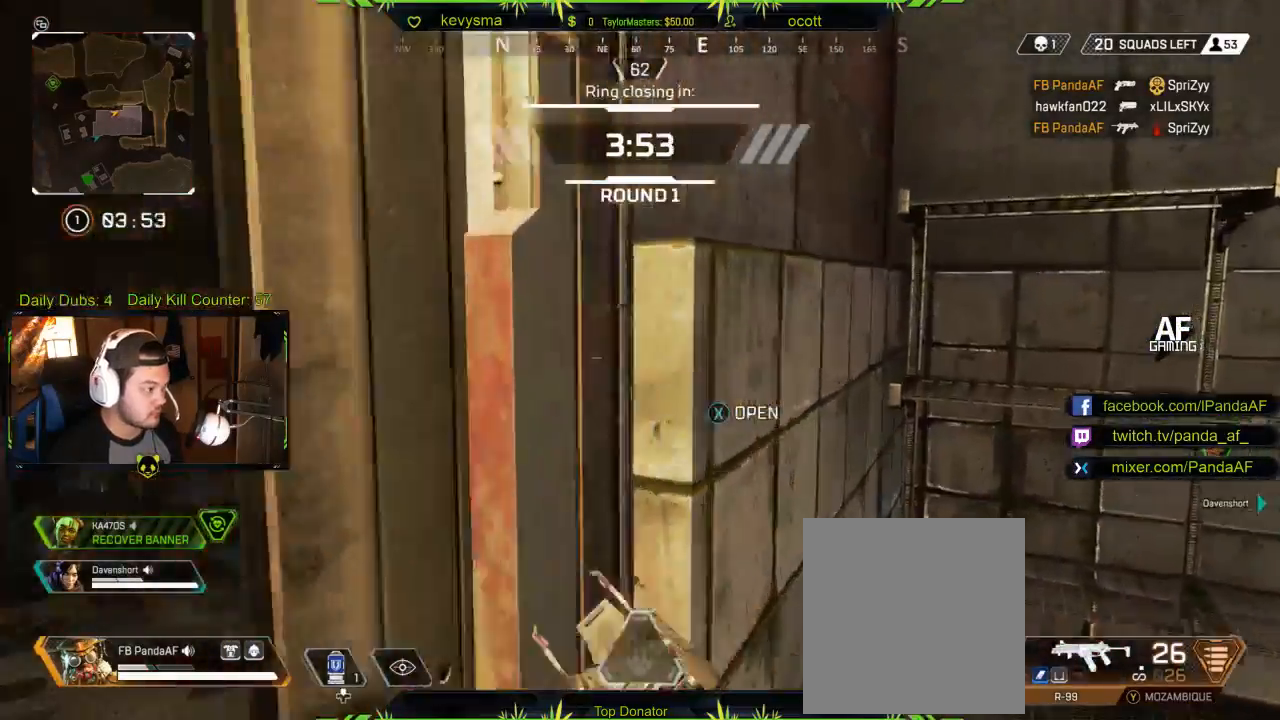
{"buttons": ["L3"], "left_stick": "up-left", "right_stick": "right", "events": [[83, "left_stick", "up-left"], [233, "L3", "down"], [433, "right_stick", "right"]]}
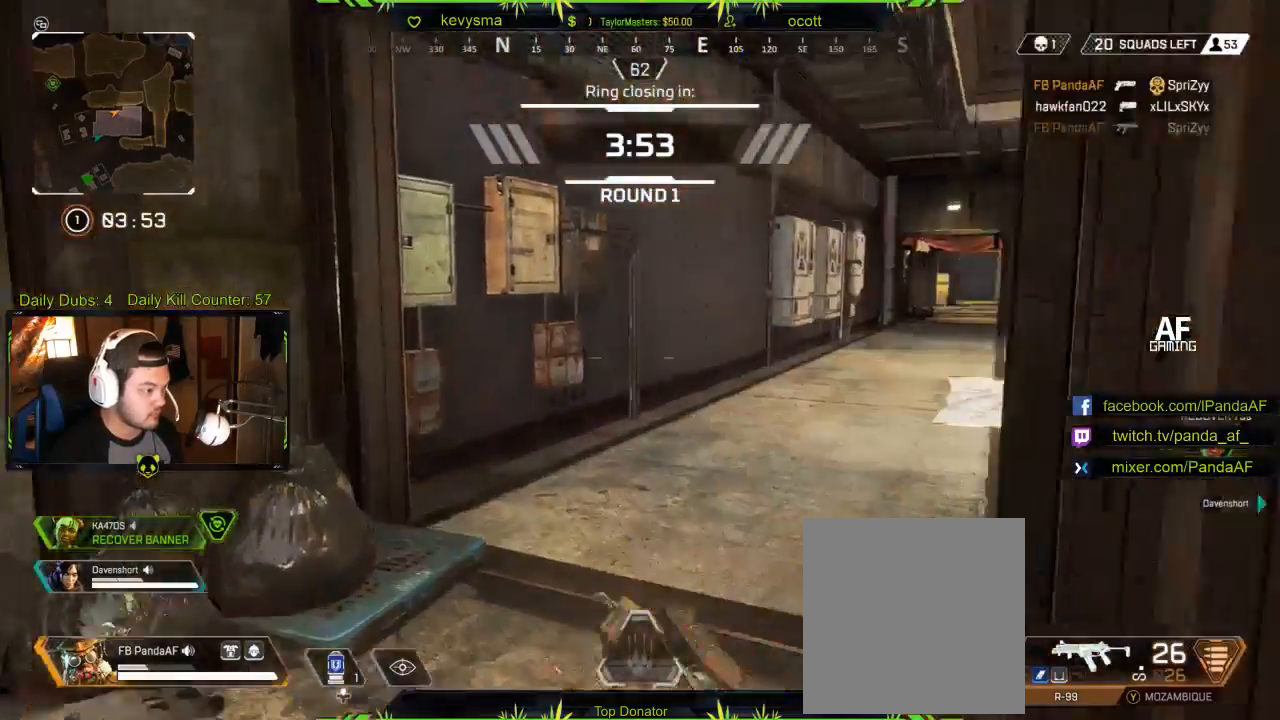
{"buttons": [], "left_stick": "up", "right_stick": "right", "events": [[50, "L3", "up"], [100, "right_stick", "center"], [383, "right_stick", "right"], [483, "left_stick", "up"]]}
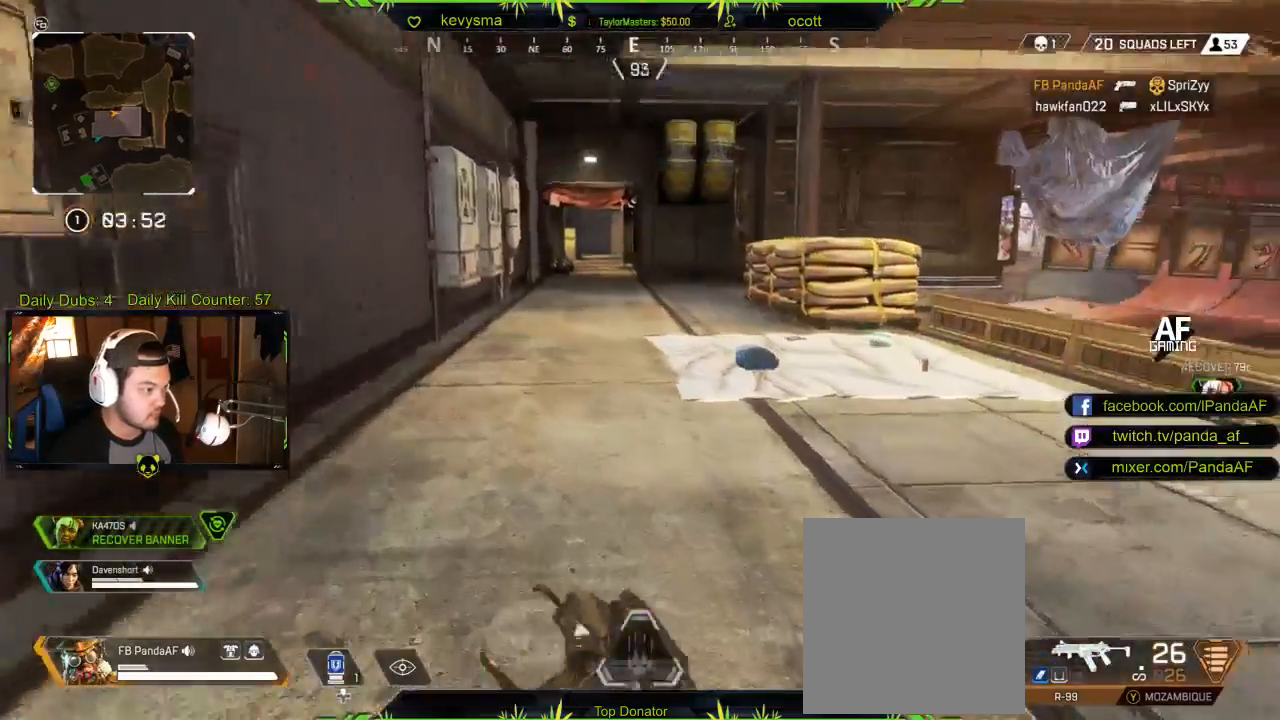
{"buttons": [], "left_stick": "up", "right_stick": "center", "events": [[100, "right_stick", "center"], [300, "right_stick", "down-left"], [500, "right_stick", "center"]]}
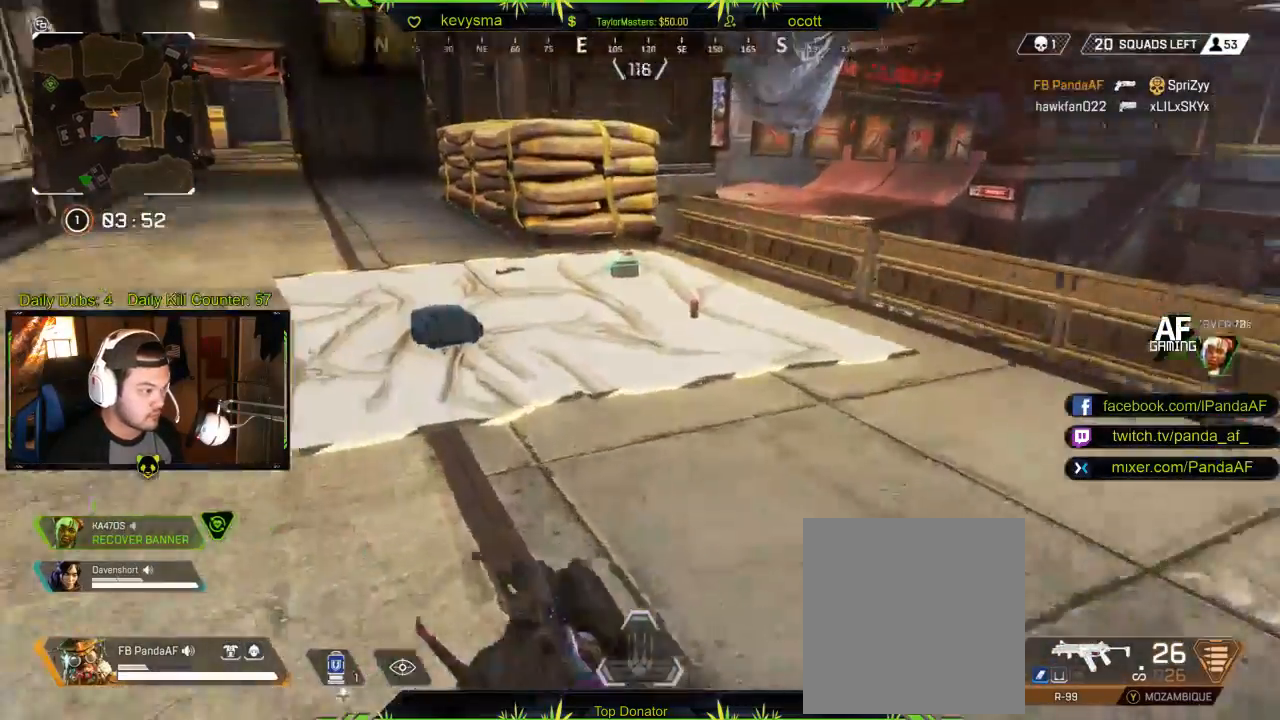
{"buttons": [], "left_stick": "up-right", "right_stick": "center", "events": [[250, "X", "down"], [350, "X", "up"], [400, "left_stick", "right"], [483, "left_stick", "up-right"]]}
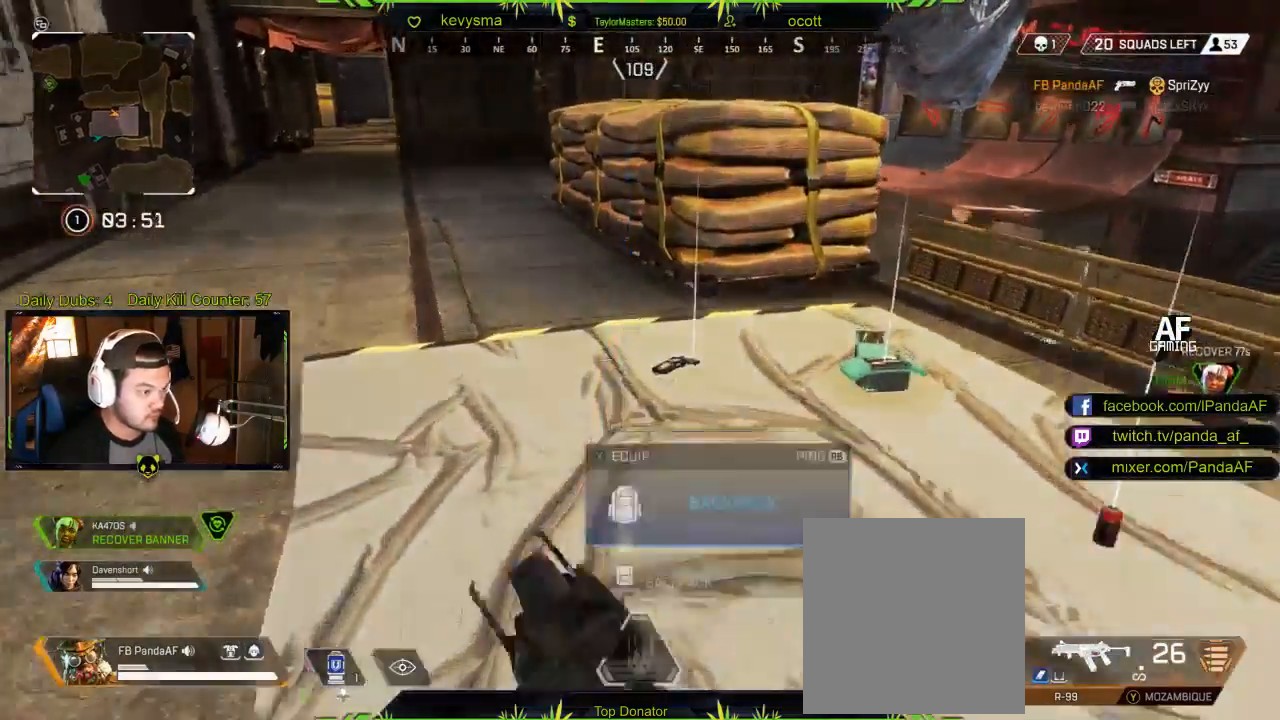
{"buttons": [], "left_stick": "center", "right_stick": "center", "events": [[33, "right_stick", "right"], [83, "left_stick", "up"], [150, "right_stick", "center"], [350, "X", "down"], [400, "left_stick", "center"], [450, "X", "up"]]}
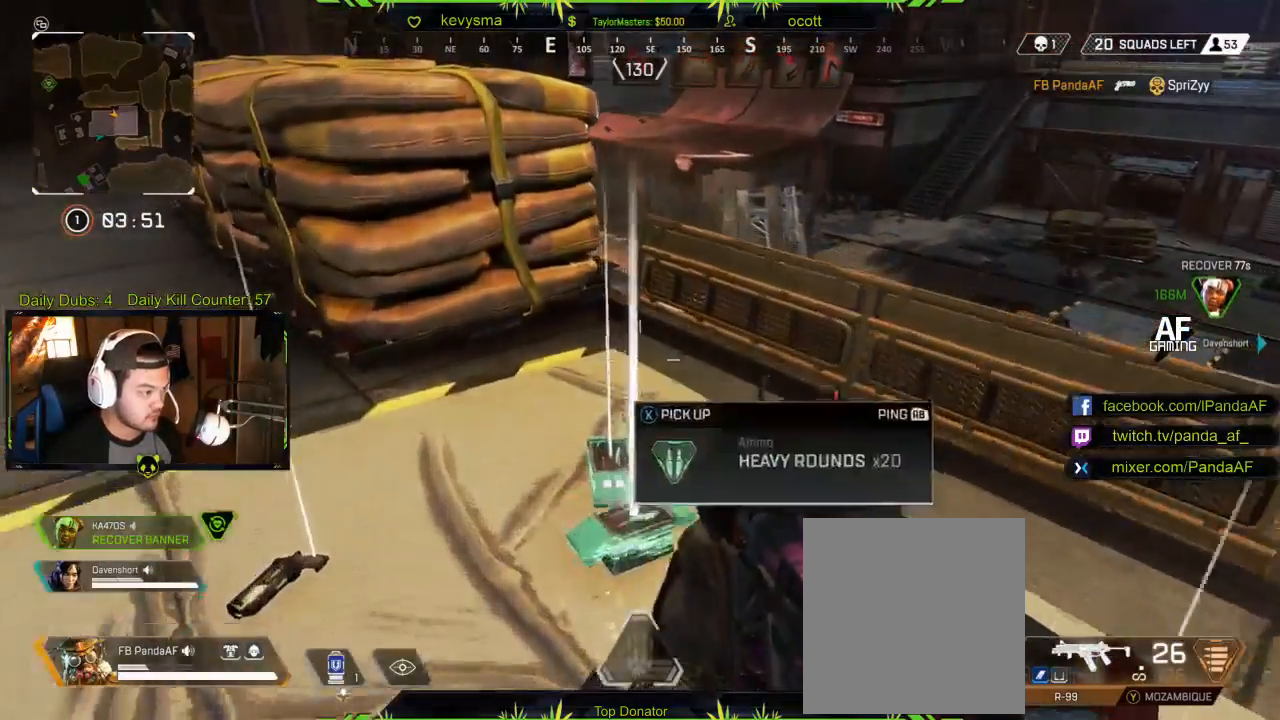
{"buttons": [], "left_stick": "left", "right_stick": "center", "events": [[33, "X", "down"], [117, "X", "up"], [133, "left_stick", "down"], [183, "X", "down"], [283, "X", "up"], [400, "left_stick", "left"]]}
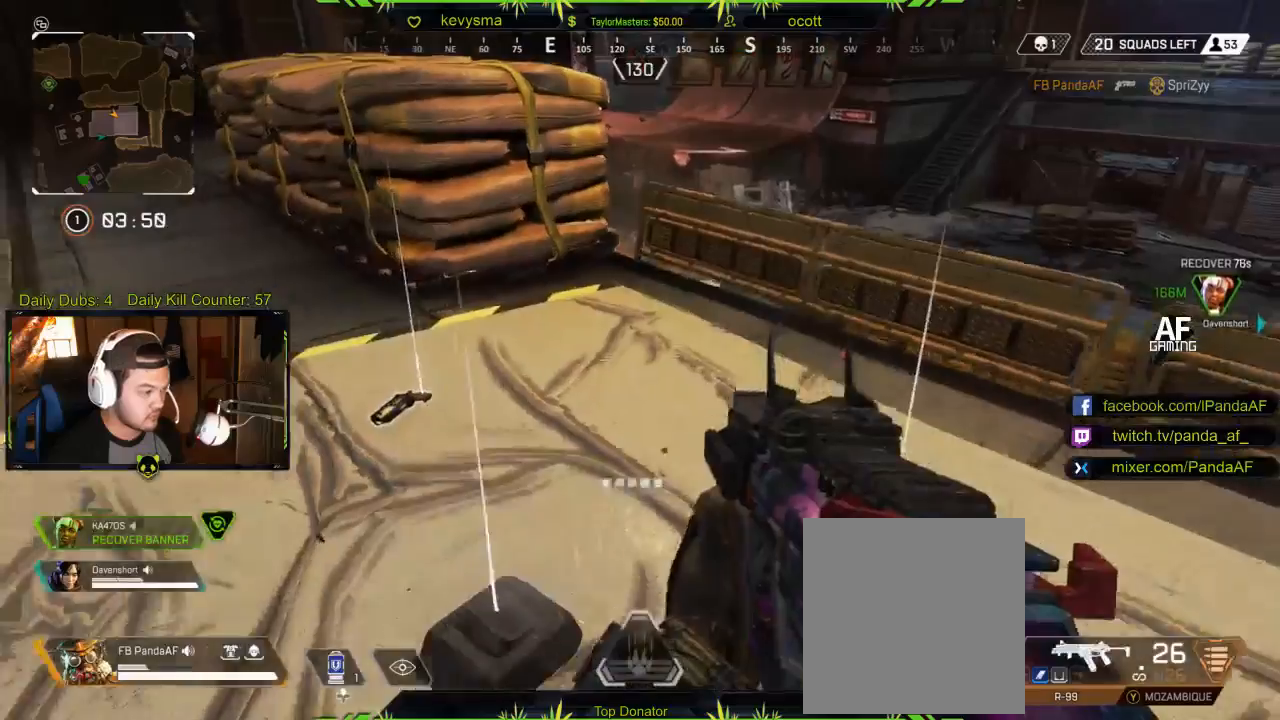
{"buttons": [], "left_stick": "down-left", "right_stick": "center", "events": [[67, "left_stick", "up-left"], [67, "right_stick", "right"], [217, "right_stick", "center"], [233, "left_stick", "left"], [300, "Y", "down"], [350, "left_stick", "down-left"], [367, "Y", "up"]]}
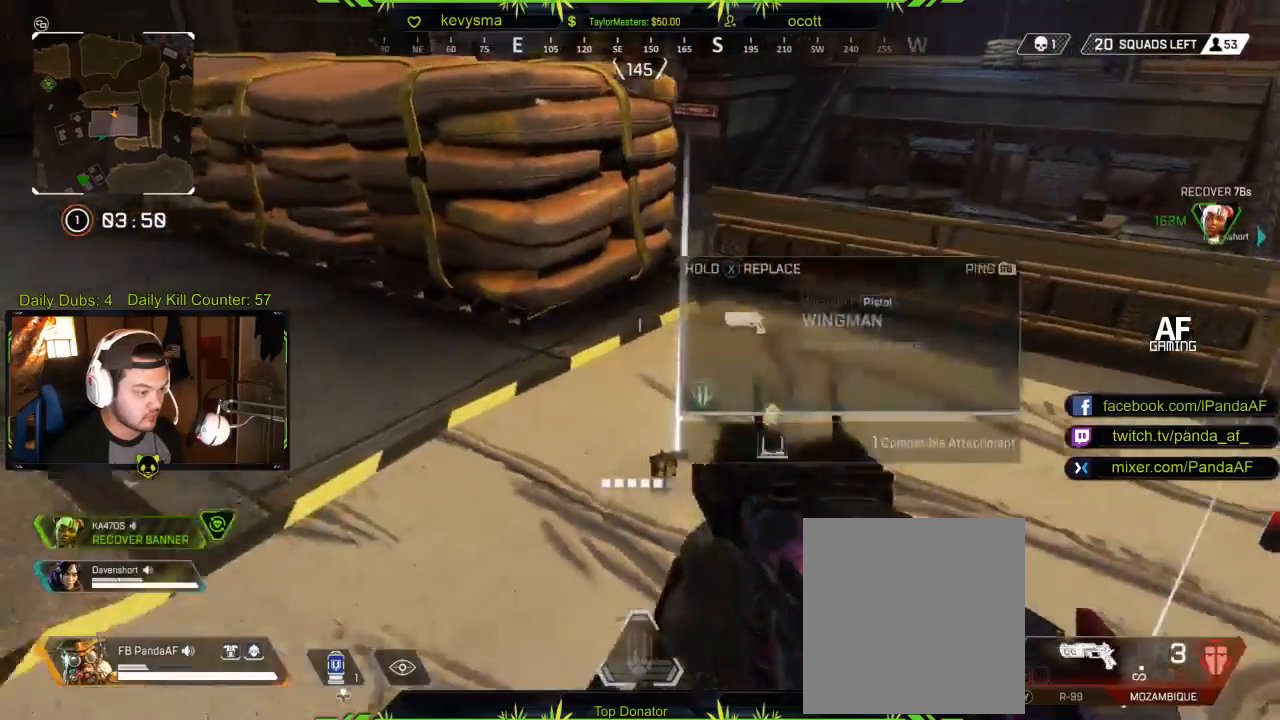
{"buttons": ["X"], "left_stick": "center", "right_stick": "center", "events": [[17, "right_stick", "down-right"], [50, "left_stick", "up-left"], [133, "right_stick", "center"], [150, "left_stick", "up"], [317, "X", "down"], [333, "left_stick", "center"]]}
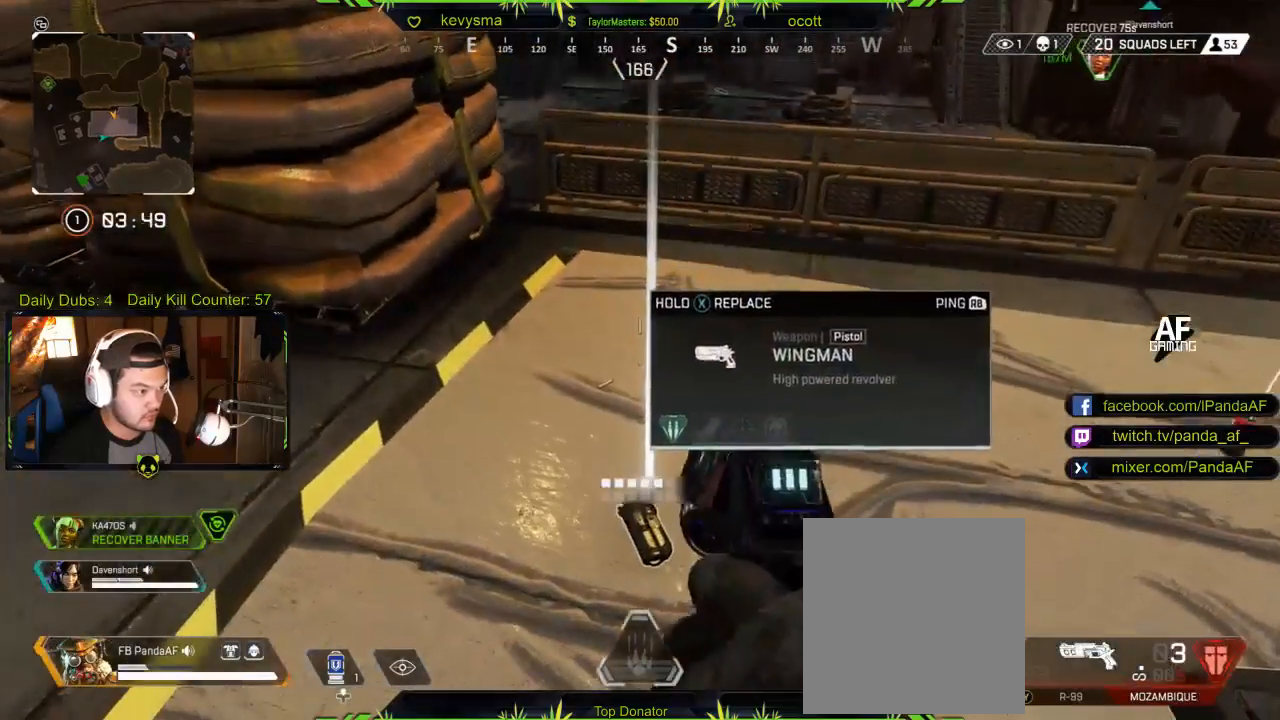
{"buttons": ["X"], "left_stick": "down", "right_stick": "center", "events": [[433, "left_stick", "down"]]}
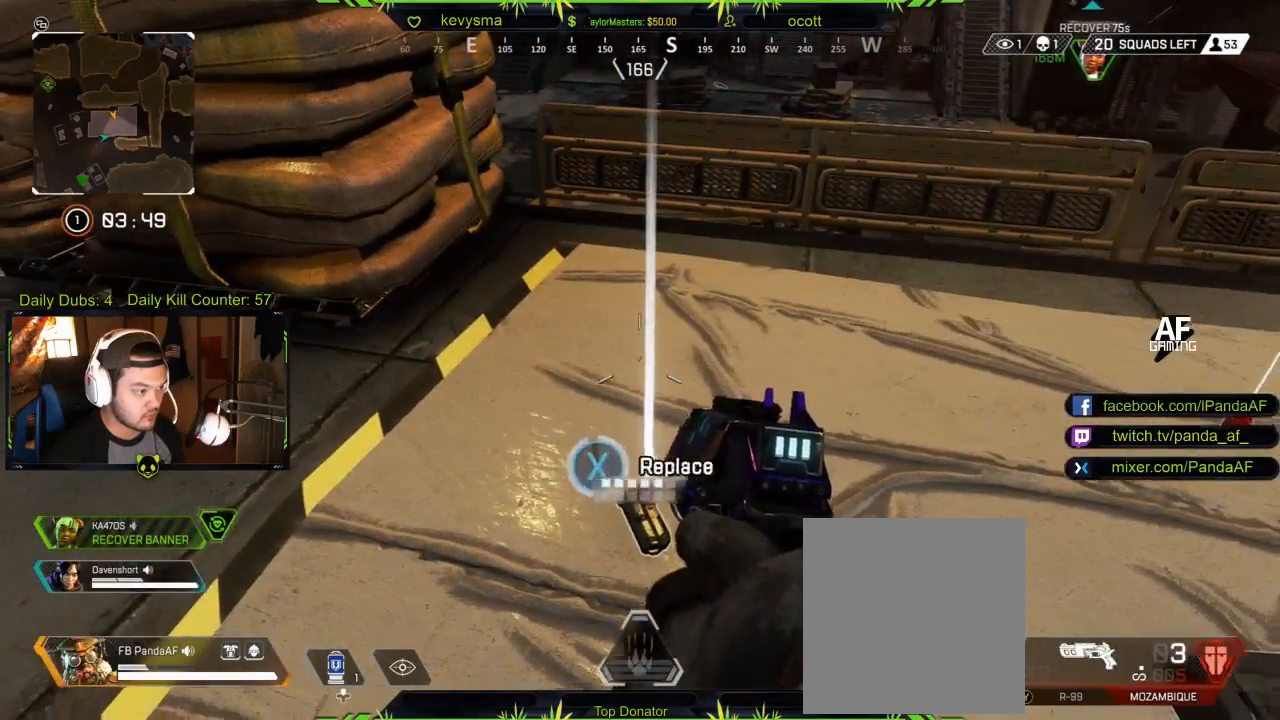
{"buttons": ["L3"], "left_stick": "up", "right_stick": "up-right", "events": [[17, "left_stick", "down-right"], [150, "left_stick", "right"], [183, "X", "up"], [317, "left_stick", "up-right"], [367, "right_stick", "right"], [417, "L3", "down"], [450, "left_stick", "up"], [500, "right_stick", "up-right"]]}
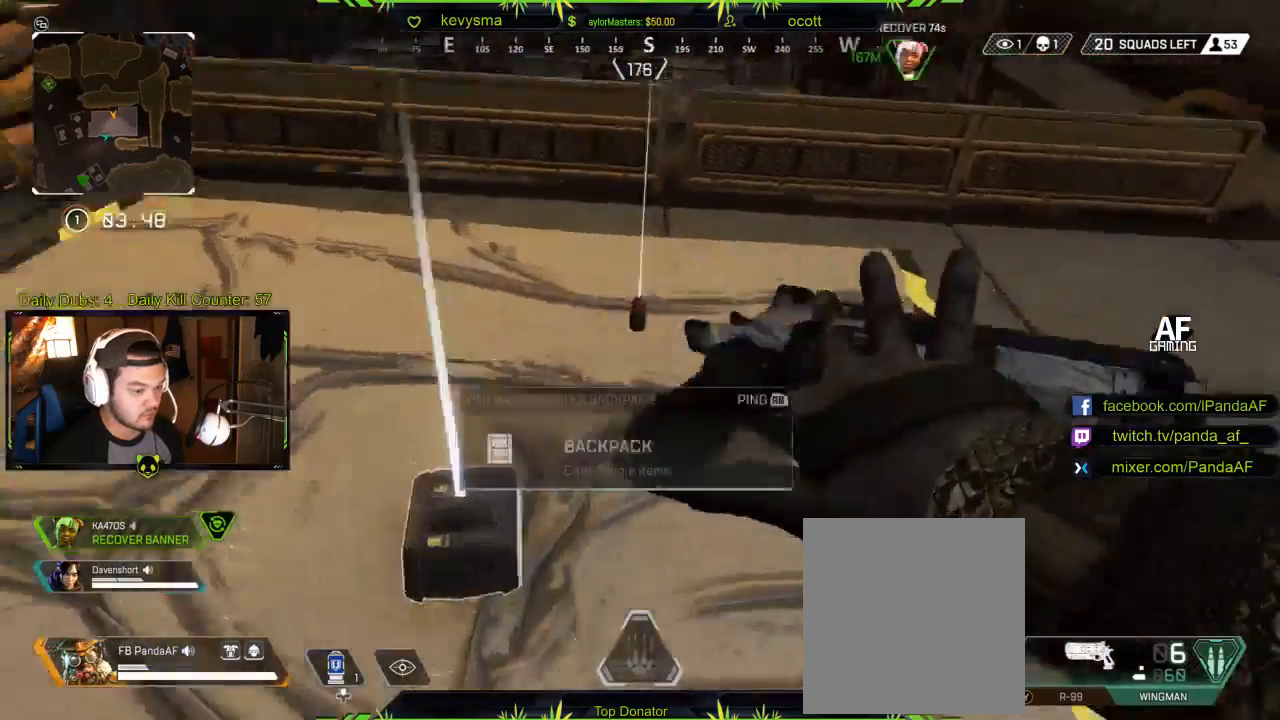
{"buttons": ["L3"], "left_stick": "up-right", "right_stick": "center", "events": [[17, "right_stick", "center"], [117, "L3", "up"], [117, "left_stick", "up-right"], [217, "right_stick", "right"], [333, "right_stick", "center"], [417, "L3", "down"], [450, "right_stick", "left"], [500, "right_stick", "center"]]}
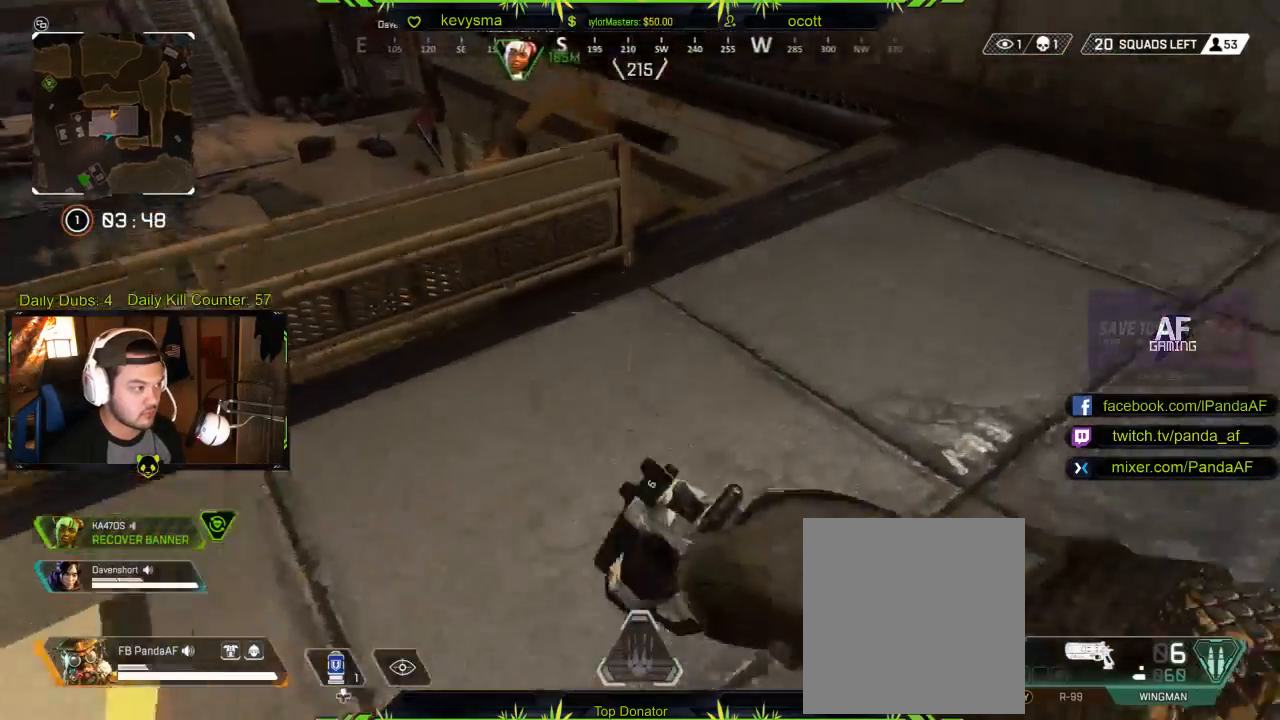
{"buttons": [], "left_stick": "up", "right_stick": "down-left", "events": [[150, "L3", "up"], [150, "left_stick", "up"], [167, "right_stick", "left"], [317, "right_stick", "center"], [450, "right_stick", "down-left"]]}
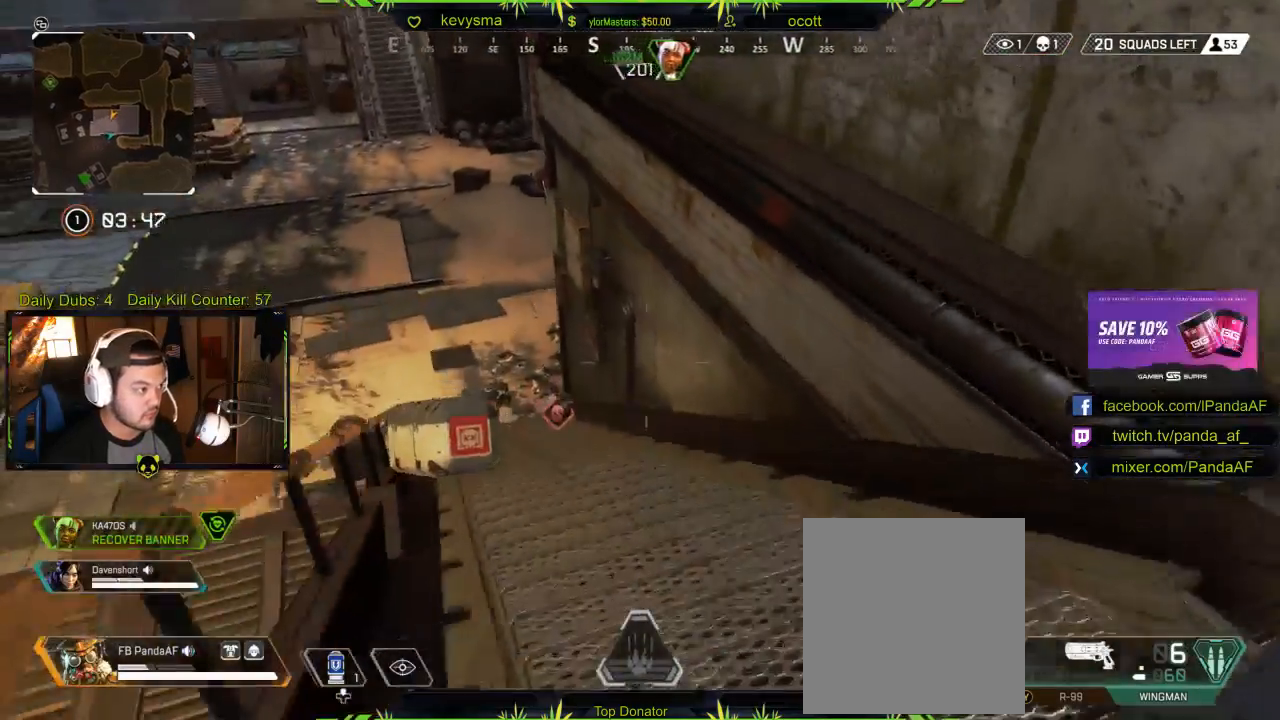
{"buttons": [], "left_stick": "up", "right_stick": "center", "events": [[83, "right_stick", "center"], [233, "right_stick", "down-left"], [383, "right_stick", "center"]]}
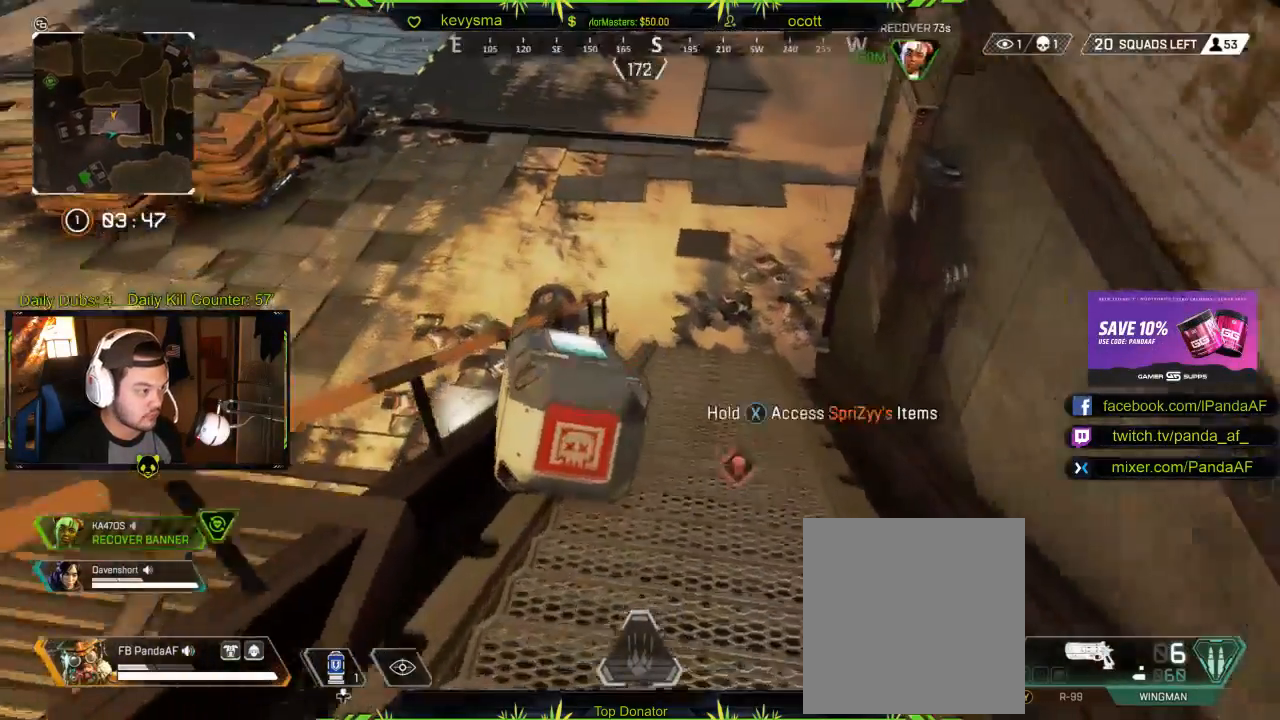
{"buttons": ["X"], "left_stick": "center", "right_stick": "center", "events": [[17, "X", "down"], [33, "left_stick", "center"]]}
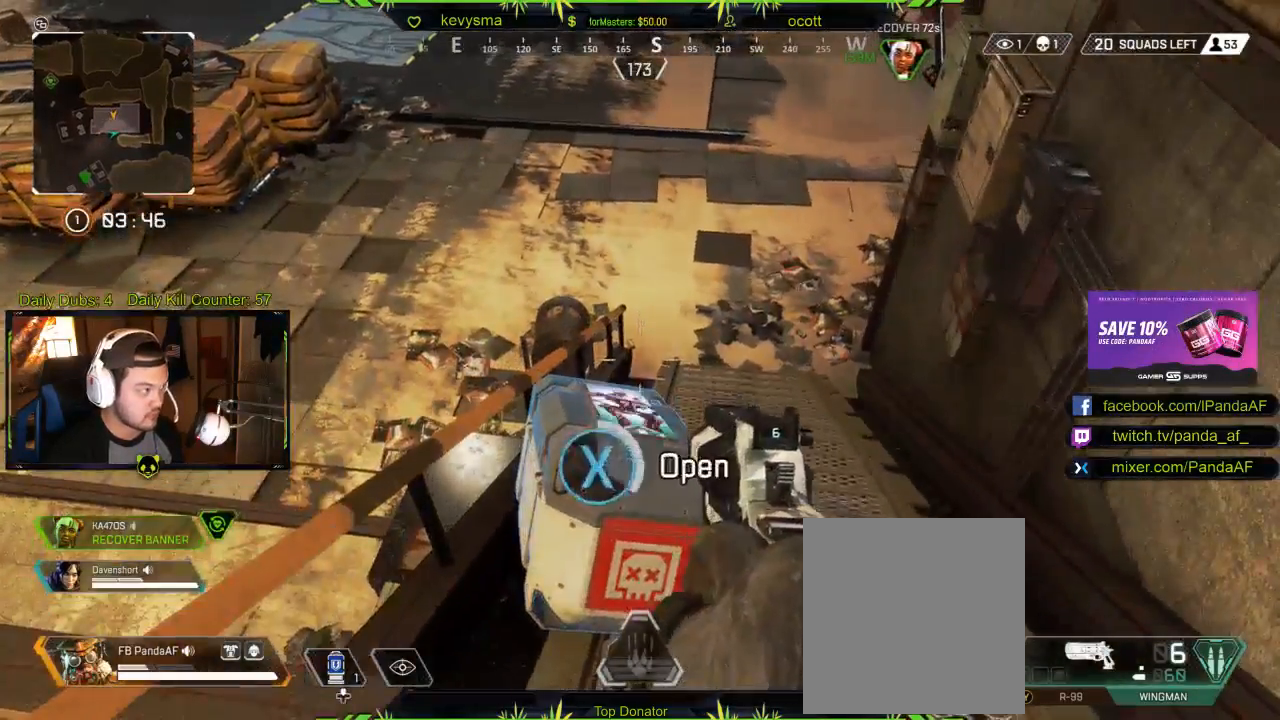
{"buttons": [], "left_stick": "center", "right_stick": "center", "events": [[467, "X", "up"]]}
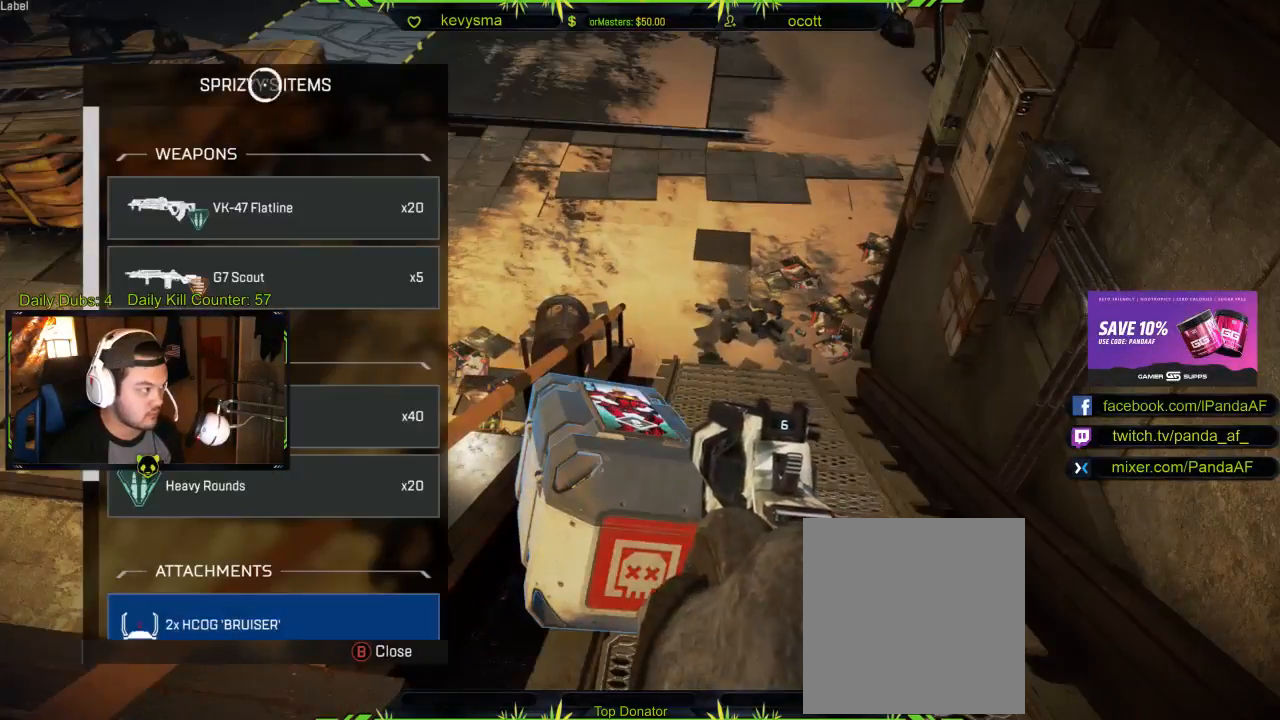
{"buttons": [], "left_stick": "center", "right_stick": "center", "events": [[17, "left_stick", "down"], [317, "left_stick", "center"]]}
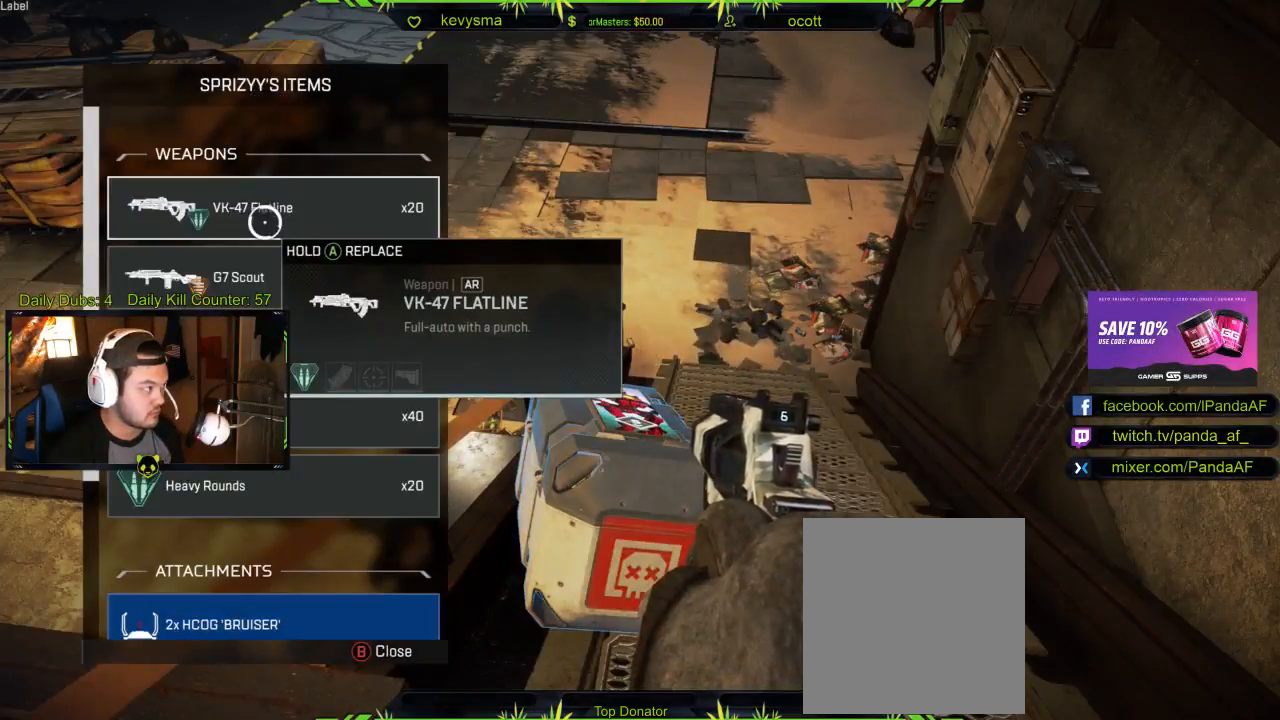
{"buttons": ["A"], "left_stick": "center", "right_stick": "center", "events": [[117, "A", "down"]]}
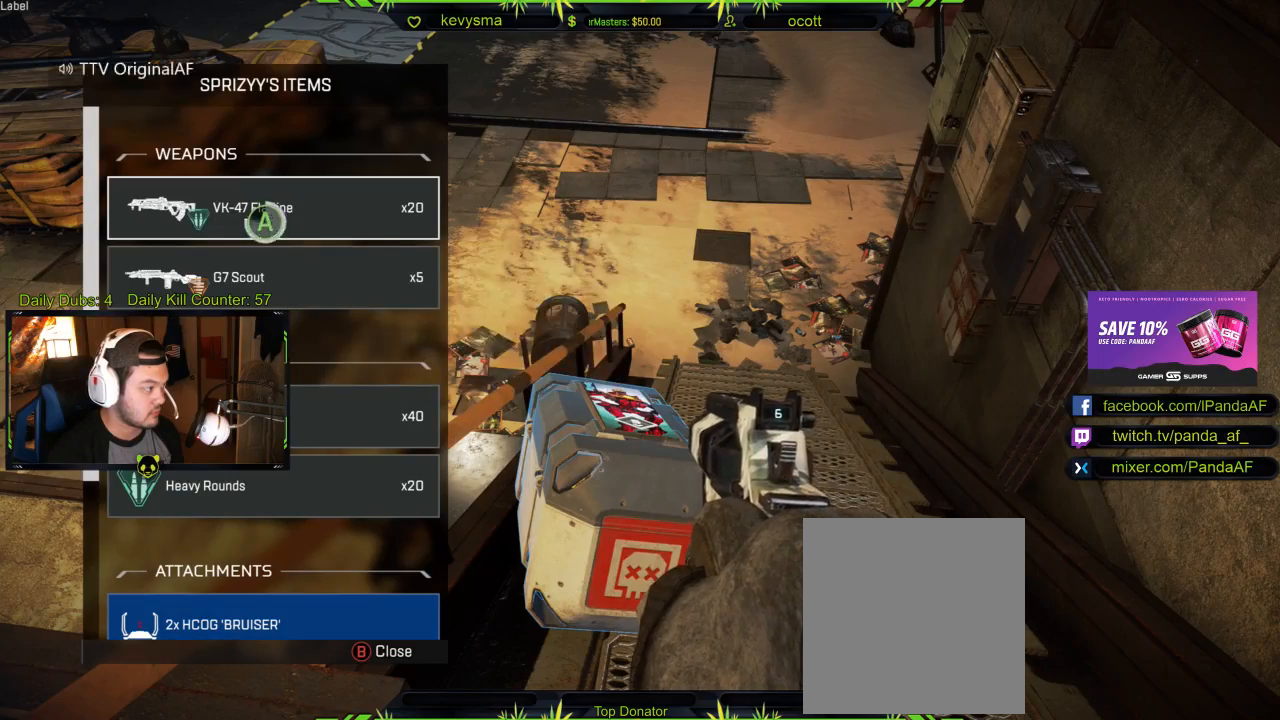
{"buttons": [], "left_stick": "down", "right_stick": "center", "events": [[250, "left_stick", "down"], [333, "A", "up"]]}
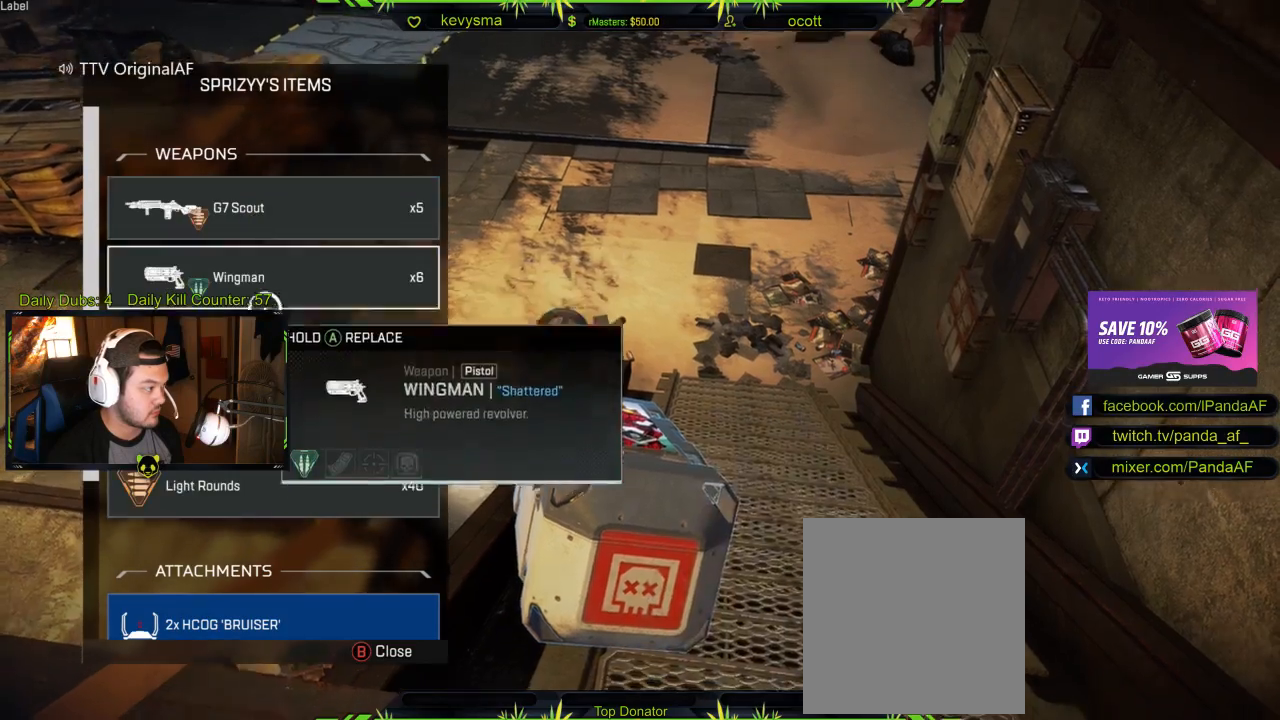
{"buttons": [], "left_stick": "center", "right_stick": "center", "events": [[217, "left_stick", "center"], [250, "A", "down"], [383, "A", "up"]]}
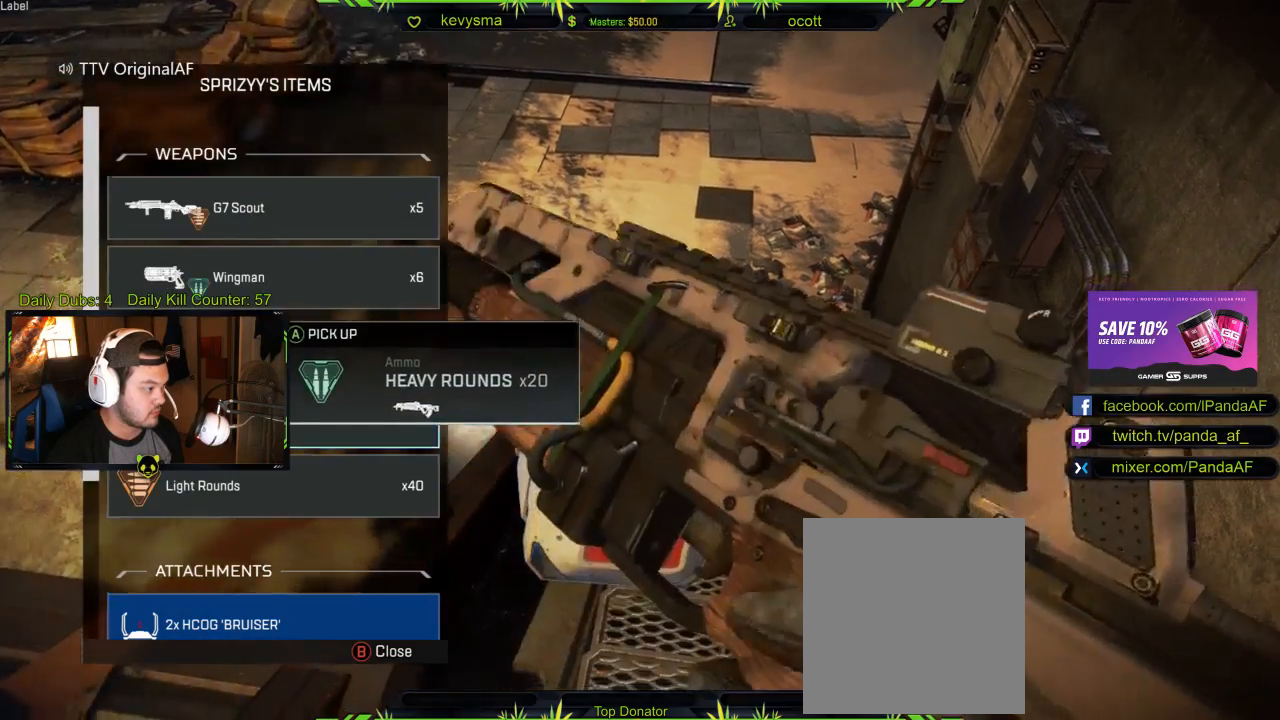
{"buttons": [], "left_stick": "center", "right_stick": "down", "events": [[133, "left_stick", "down"], [267, "right_stick", "down"], [383, "left_stick", "center"]]}
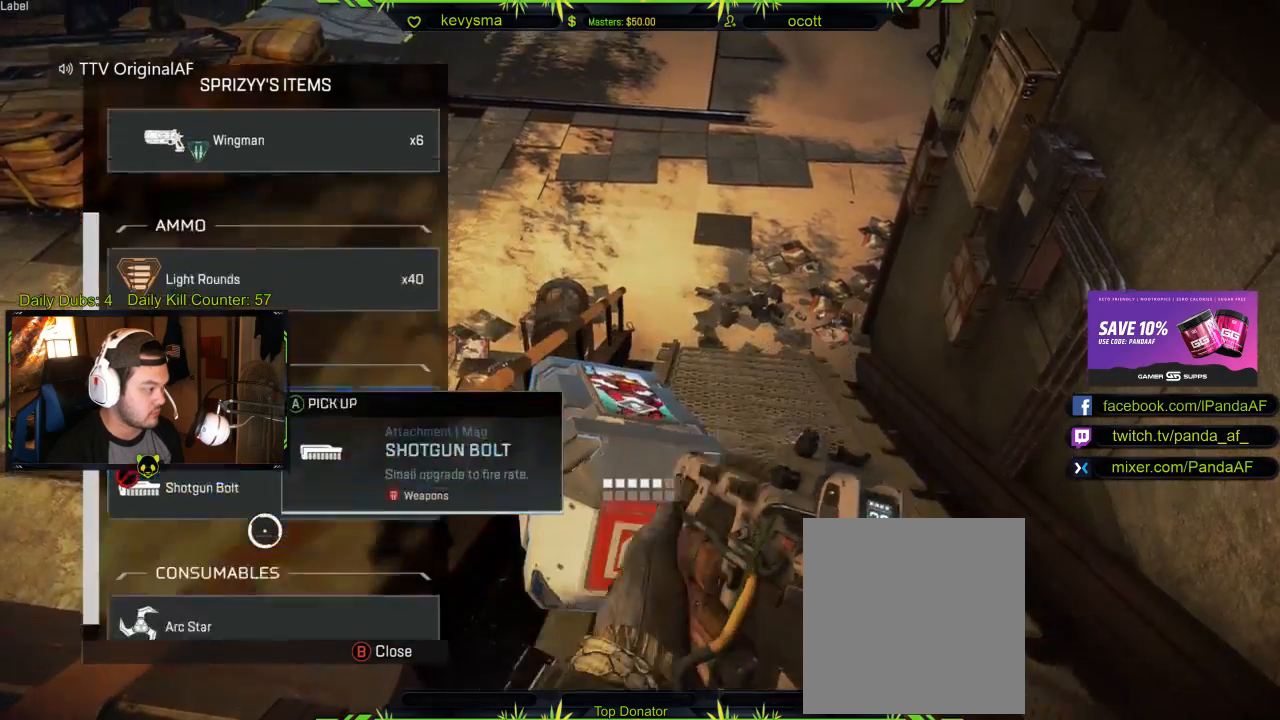
{"buttons": [], "left_stick": "center", "right_stick": "center"}
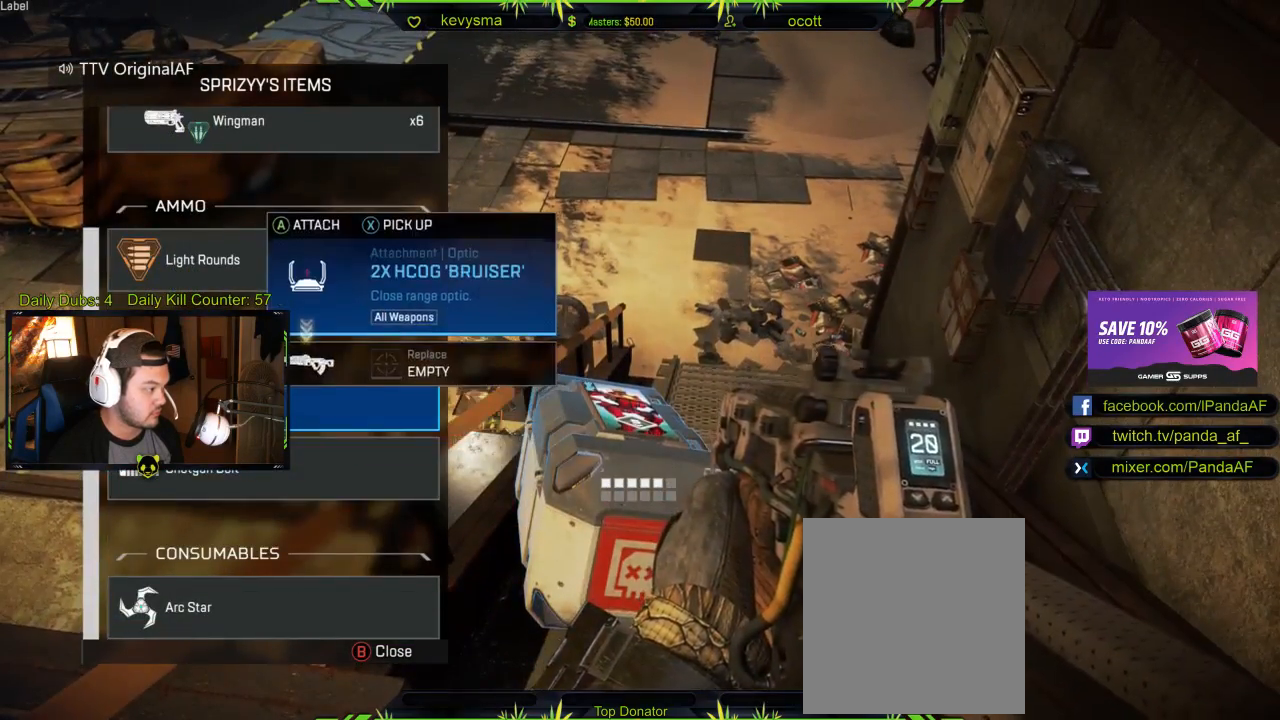
{"buttons": [], "left_stick": "down", "right_stick": "down", "events": [[67, "A", "down"], [183, "A", "up"], [300, "left_stick", "down"], [317, "right_stick", "down"]]}
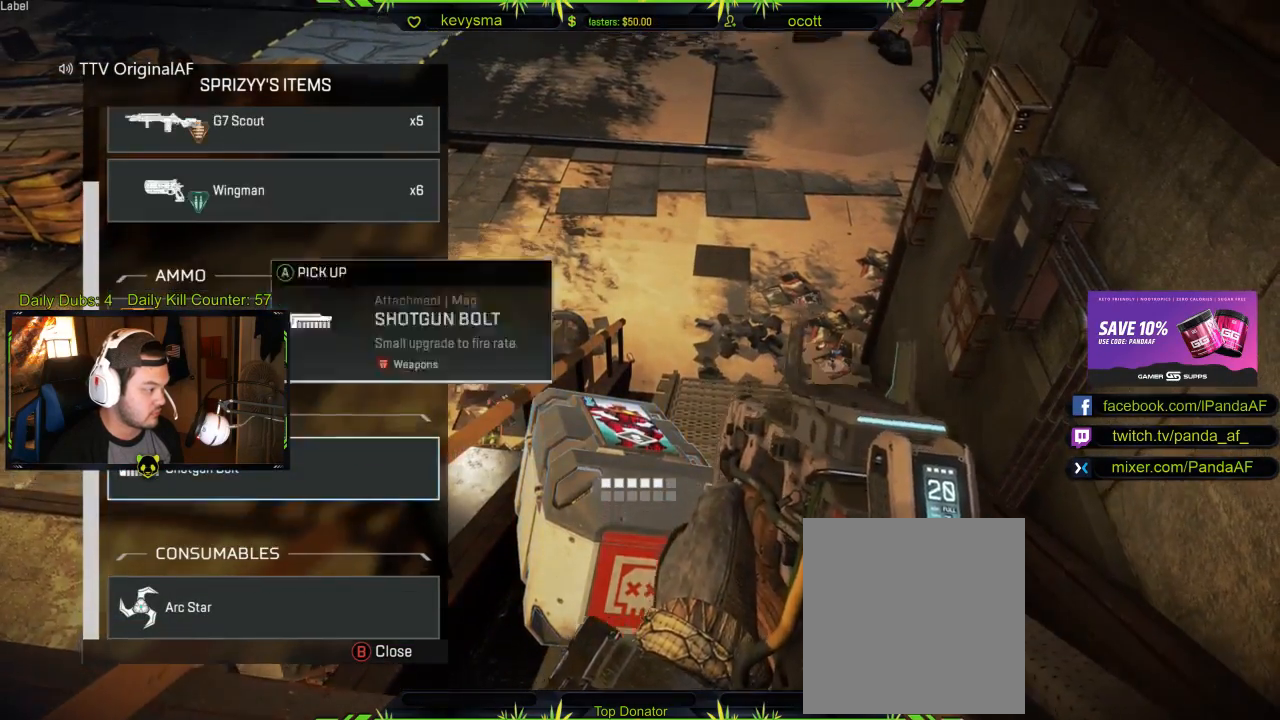
{"buttons": [], "left_stick": "down", "right_stick": "up-left", "events": [[50, "right_stick", "center"], [133, "B", "down"], [217, "B", "up"], [350, "right_stick", "up-left"]]}
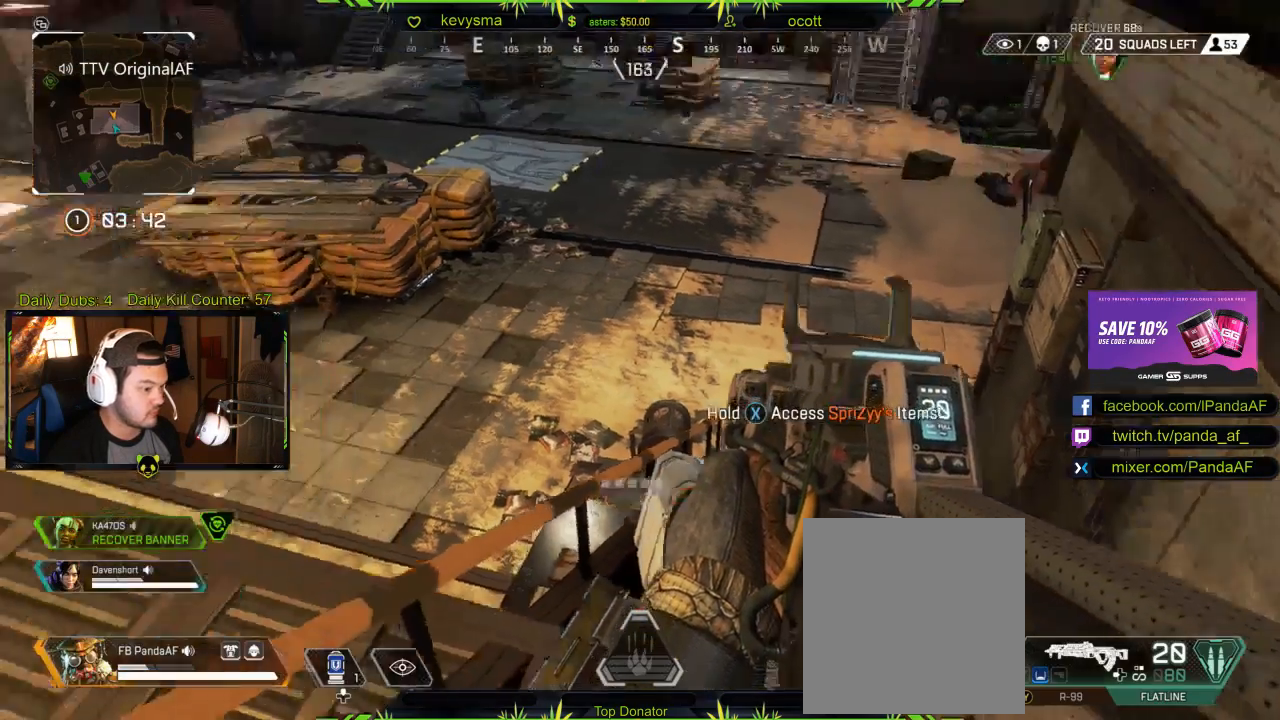
{"buttons": [], "left_stick": "down-left", "right_stick": "right", "events": [[33, "left_stick", "down-left"], [83, "right_stick", "center"], [300, "right_stick", "down-right"], [417, "right_stick", "right"]]}
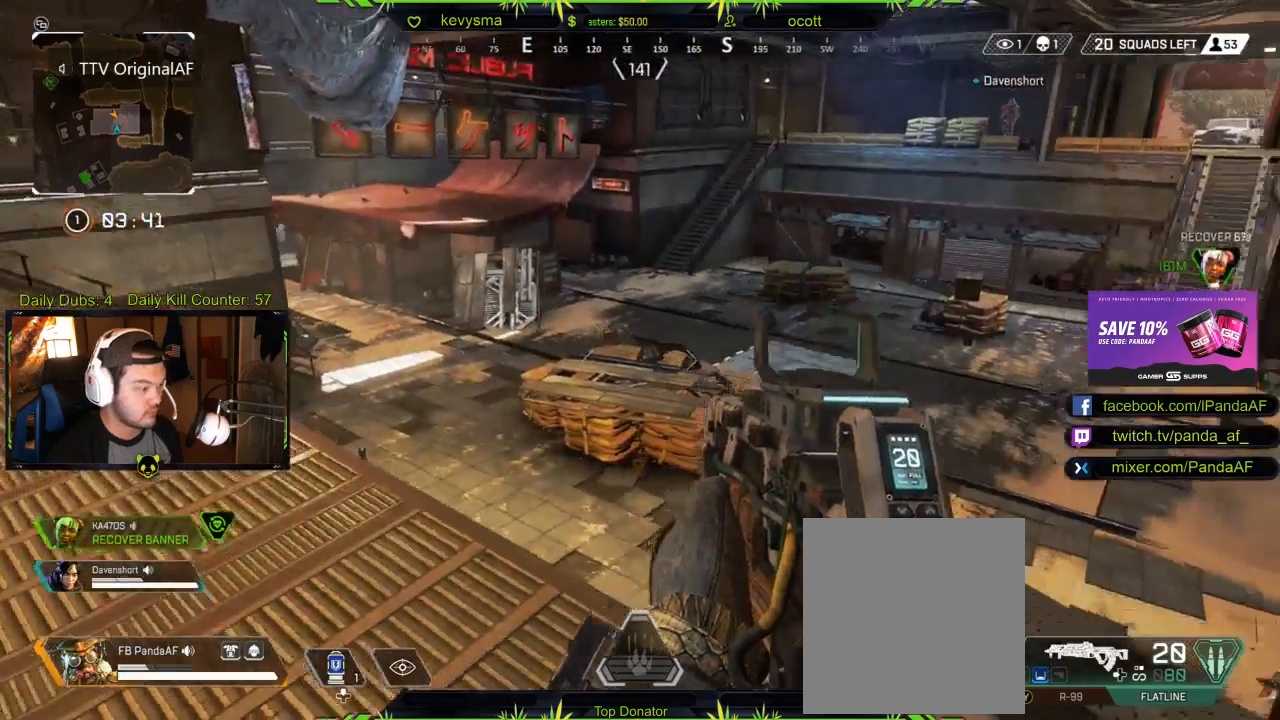
{"buttons": [], "left_stick": "down-left", "right_stick": "center", "events": [[100, "right_stick", "center"], [117, "left_stick", "down"], [250, "right_stick", "up-left"], [350, "right_stick", "center"], [450, "left_stick", "down-left"]]}